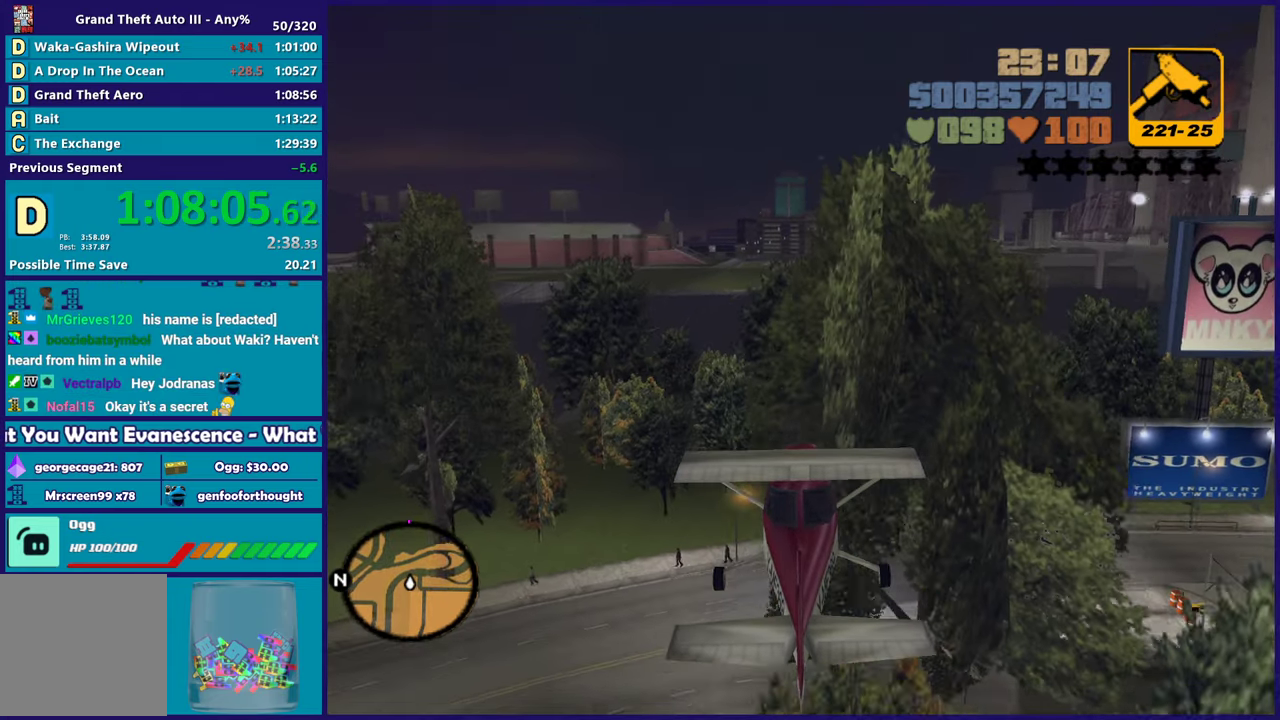
Gameplay with a controller (Xbox layout); each line is a JSON object with the inputs held at the frame after it. "events" lists button and stick changes between this image and that frame as [ms after this image, input, new state], when the widget could be followed in between. Not read: START.
{"buttons": ["R2"], "left_stick": "center", "right_stick": "center", "events": [[100, "left_stick", "up-right"], [317, "left_stick", "center"]]}
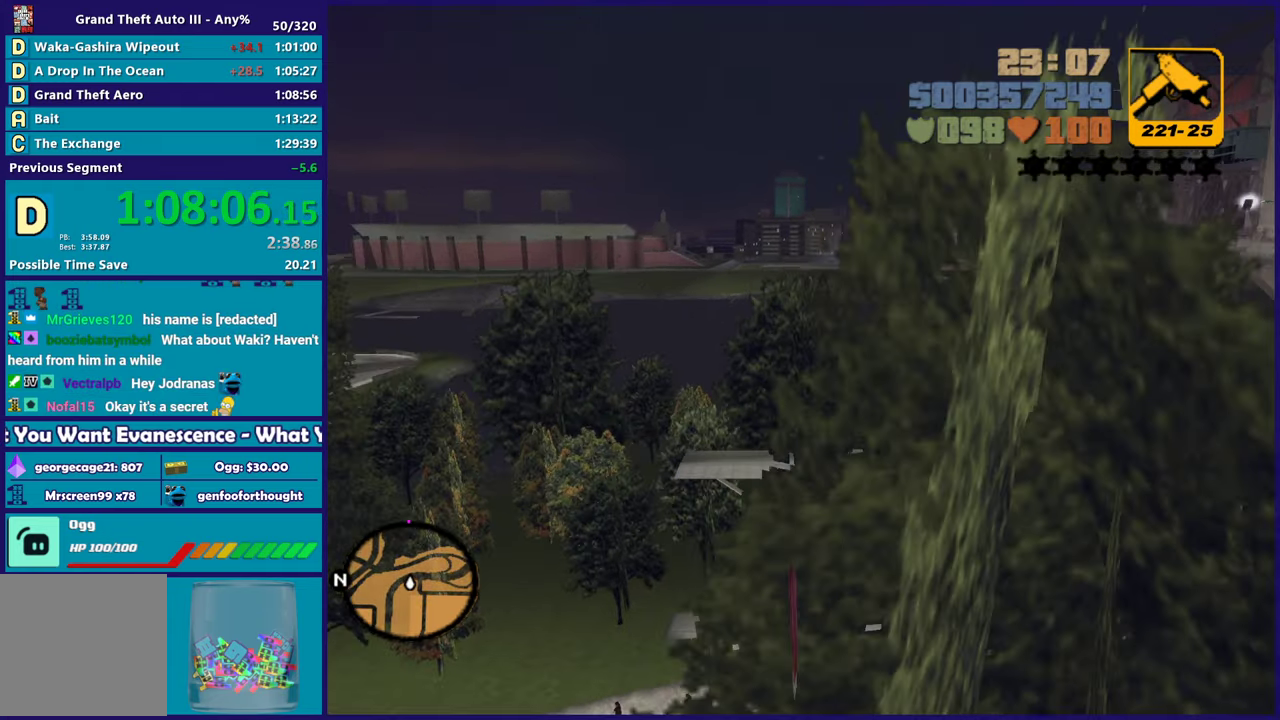
{"buttons": ["R2"], "left_stick": "center", "right_stick": "center", "events": [[133, "left_stick", "right"], [250, "left_stick", "center"]]}
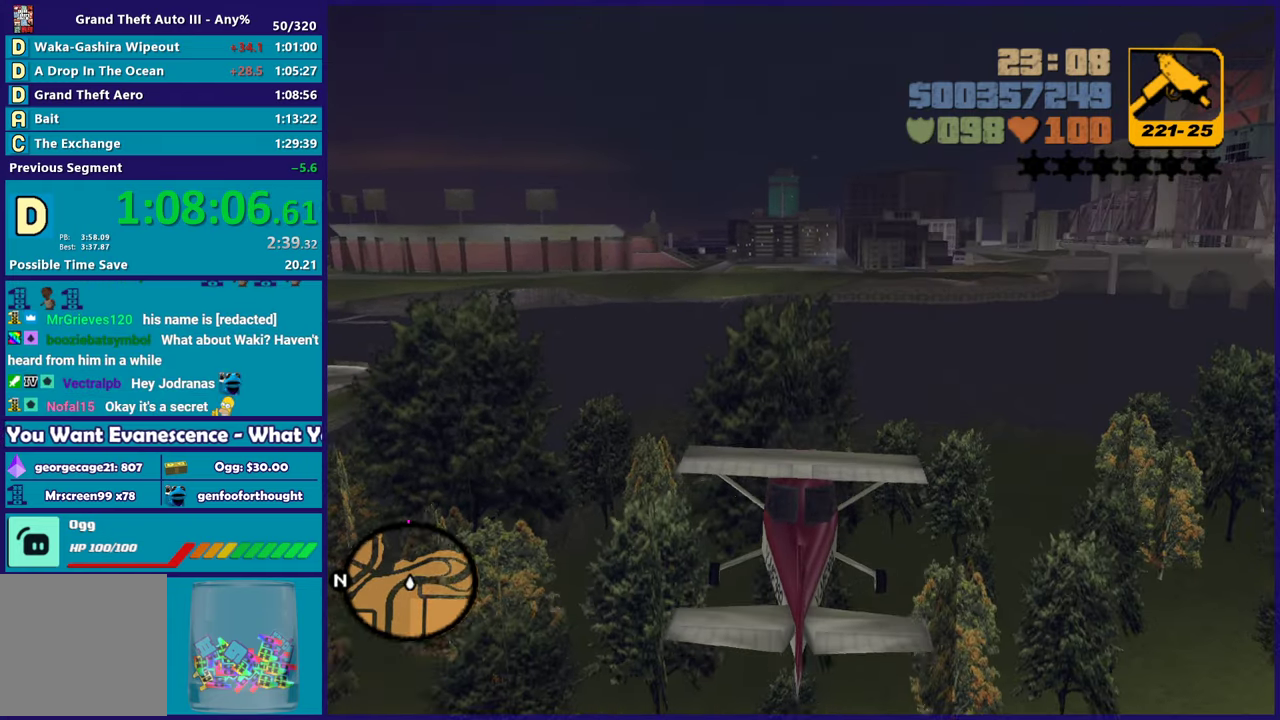
{"buttons": ["R2"], "left_stick": "right", "right_stick": "center", "events": [[67, "left_stick", "up-left"], [183, "left_stick", "center"], [467, "left_stick", "right"]]}
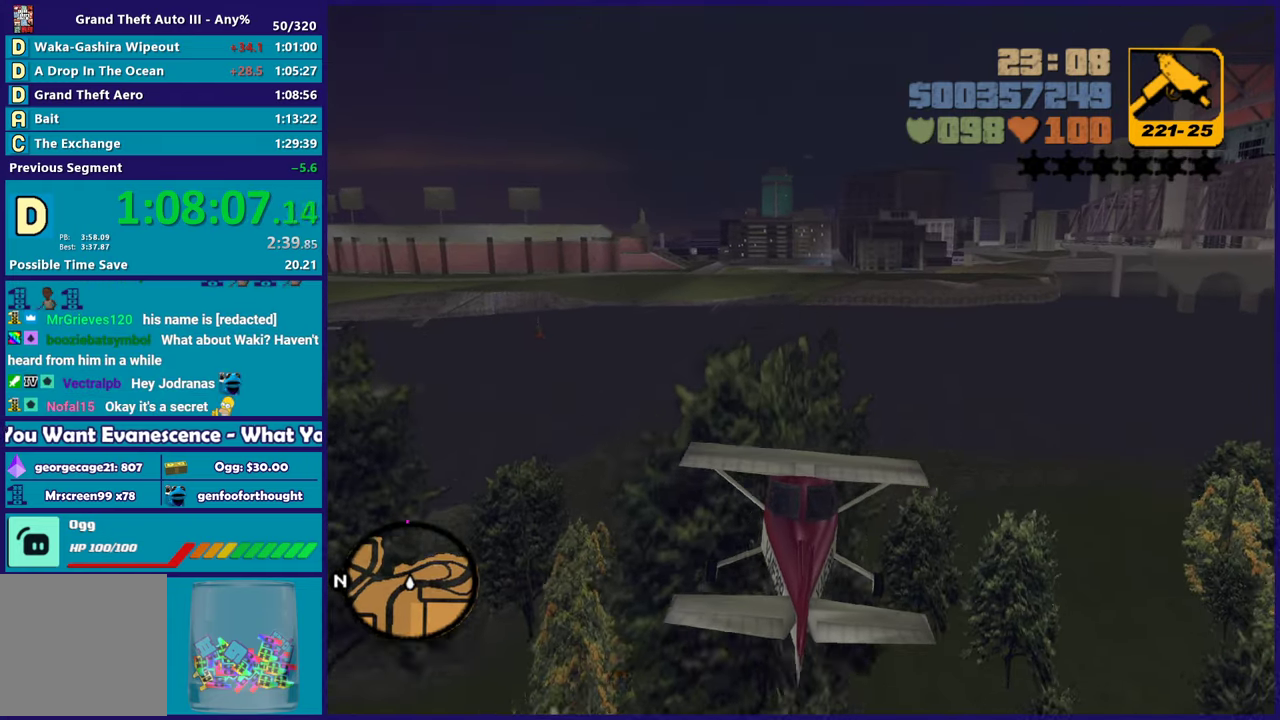
{"buttons": ["R2"], "left_stick": "up-left", "right_stick": "center", "events": [[133, "left_stick", "center"], [367, "left_stick", "up-left"]]}
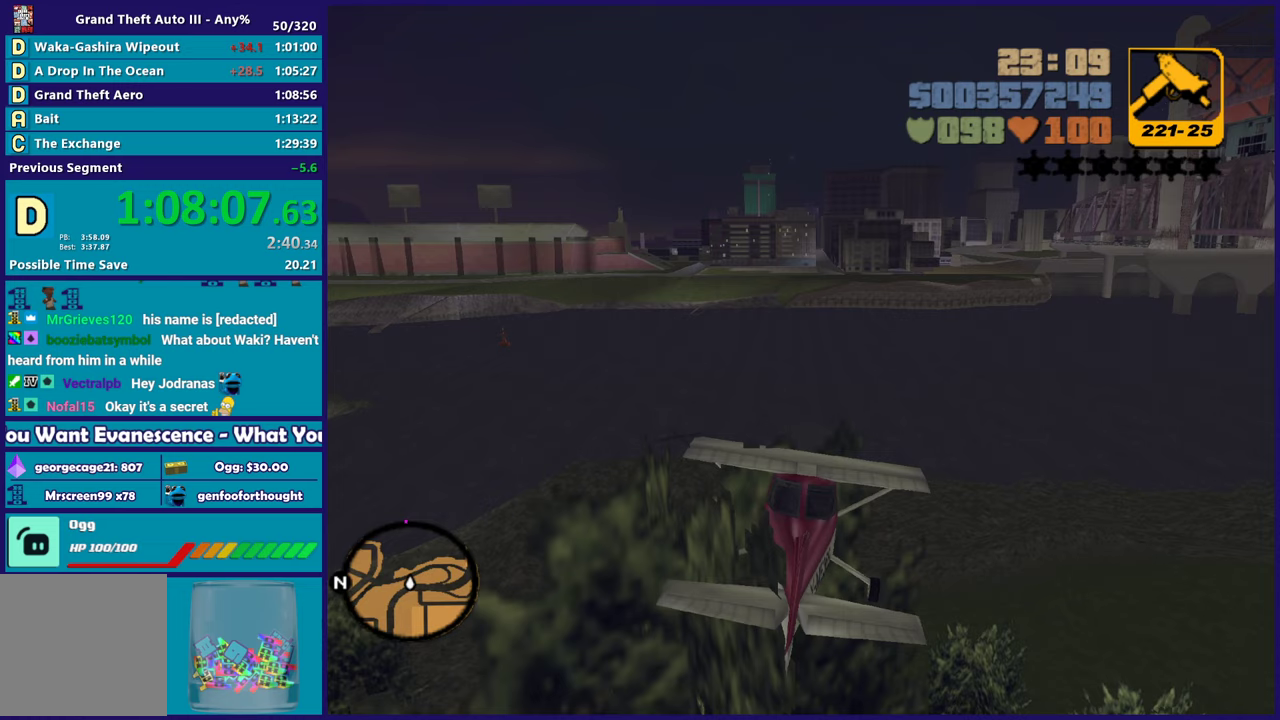
{"buttons": ["R2"], "left_stick": "center", "right_stick": "center", "events": [[33, "left_stick", "center"]]}
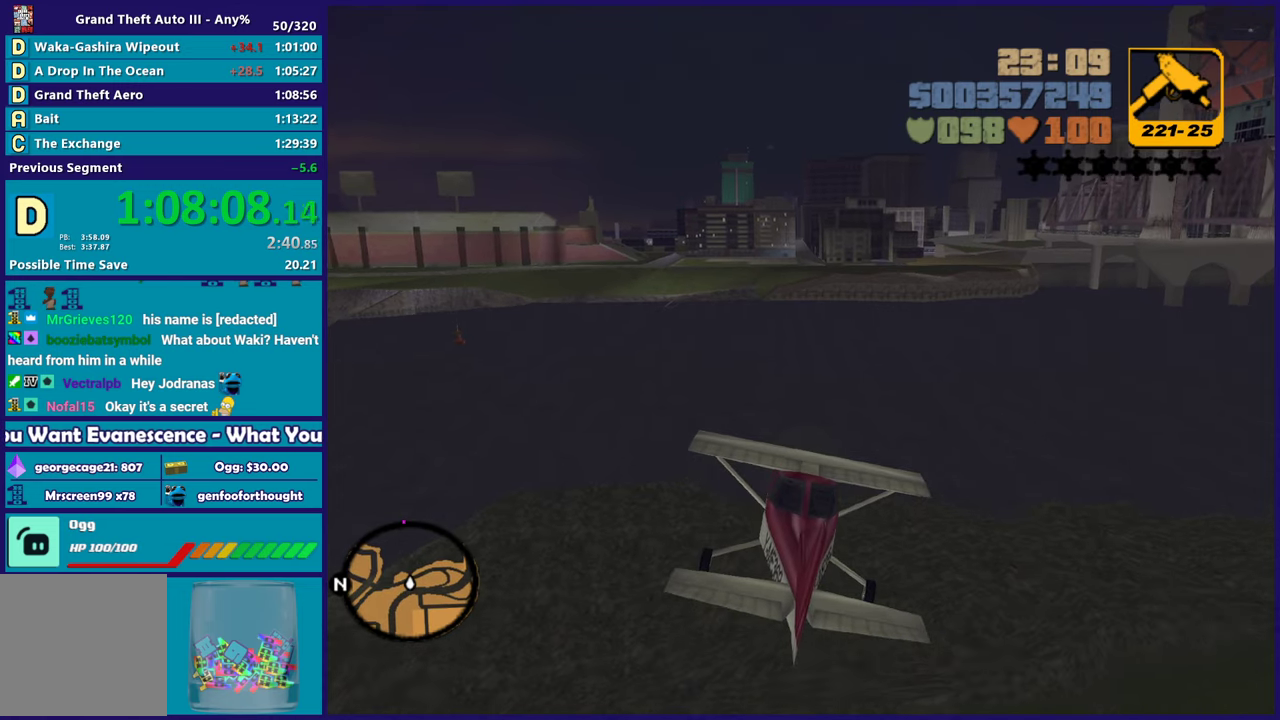
{"buttons": ["R2"], "left_stick": "up-left", "right_stick": "center", "events": [[383, "left_stick", "up-left"]]}
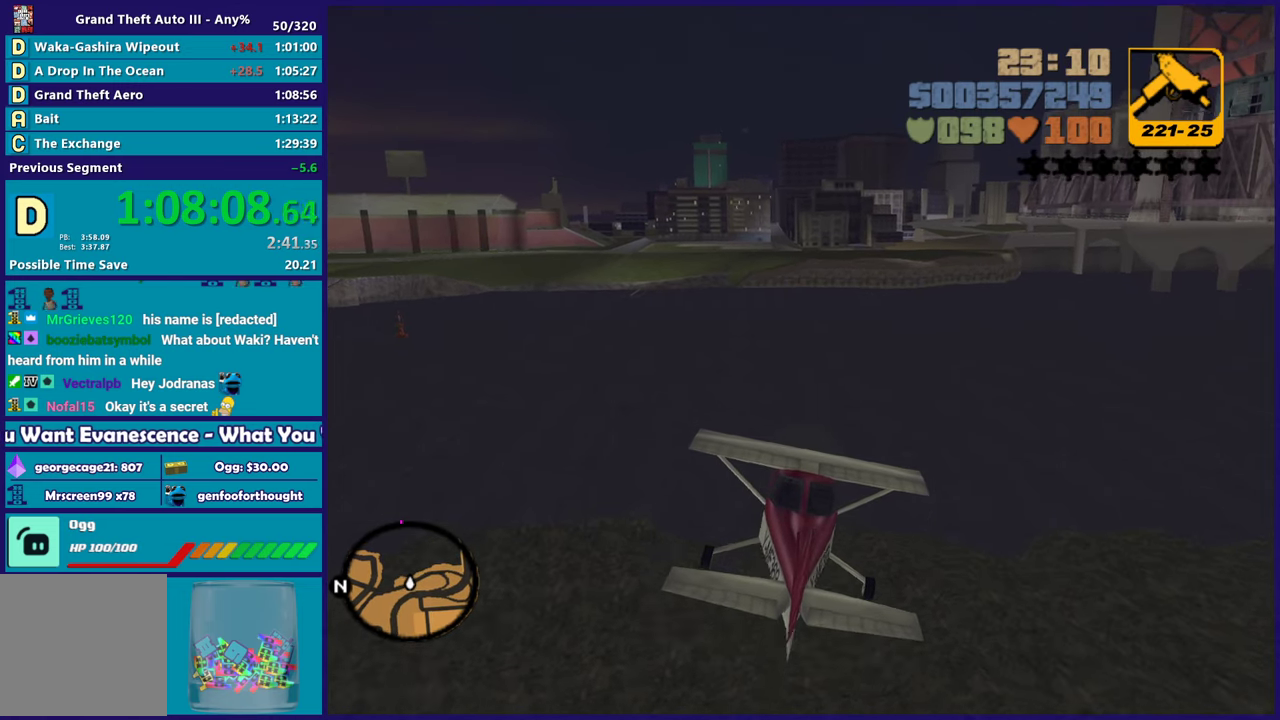
{"buttons": ["R2"], "left_stick": "center", "right_stick": "center", "events": [[50, "left_stick", "center"]]}
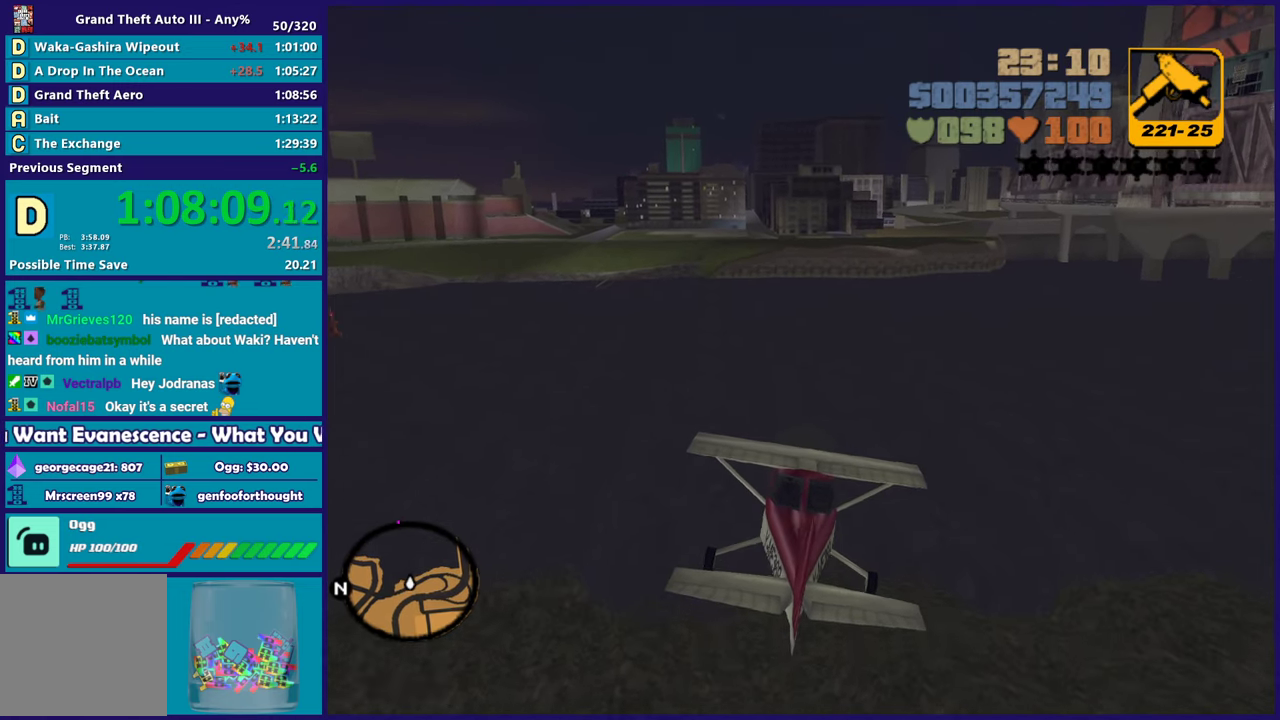
{"buttons": ["R2"], "left_stick": "center", "right_stick": "center", "events": [[50, "left_stick", "up-left"], [183, "left_stick", "center"]]}
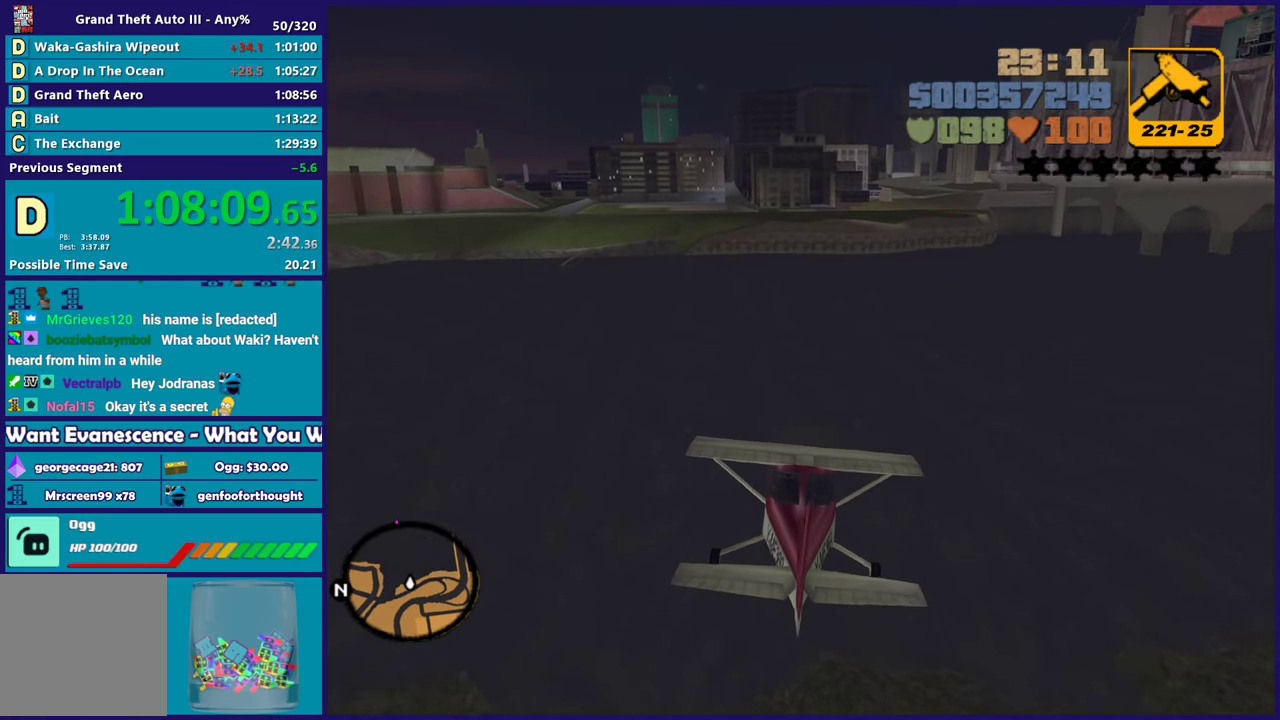
{"buttons": ["R2"], "left_stick": "center", "right_stick": "center", "events": [[350, "left_stick", "up-left"], [483, "left_stick", "center"]]}
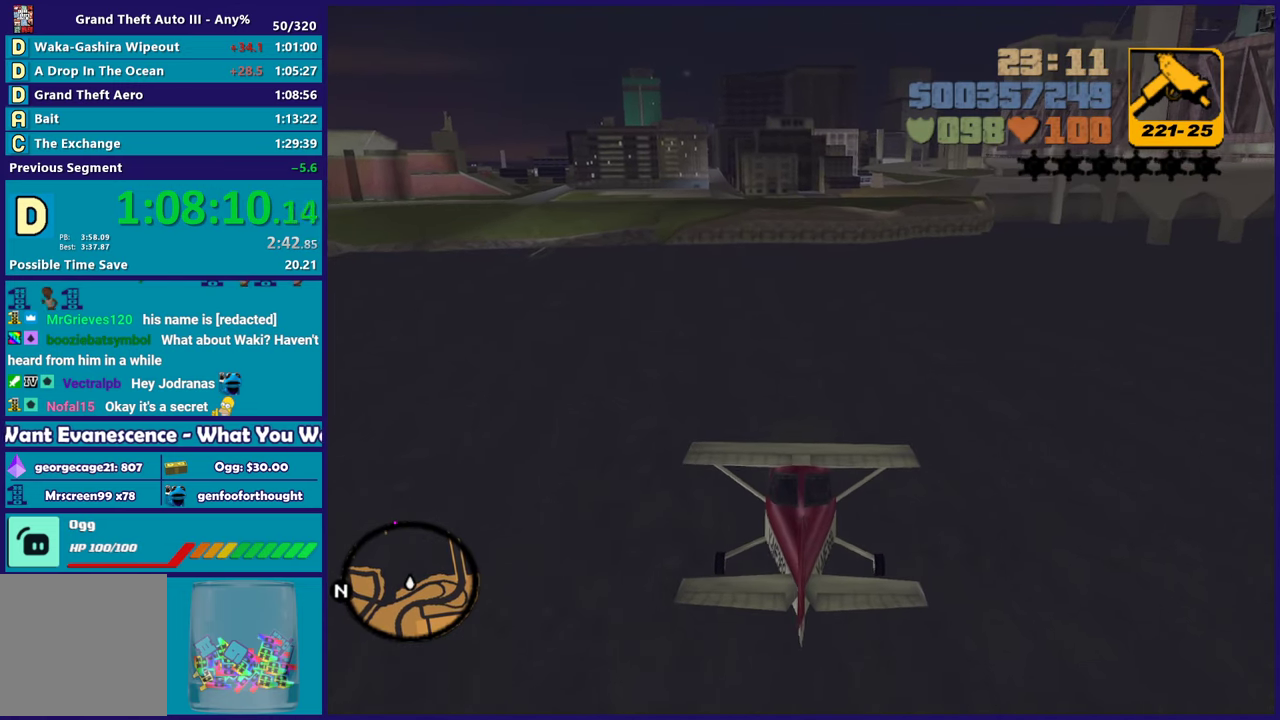
{"buttons": ["R2"], "left_stick": "center", "right_stick": "center", "events": [[33, "left_stick", "right"], [83, "left_stick", "center"]]}
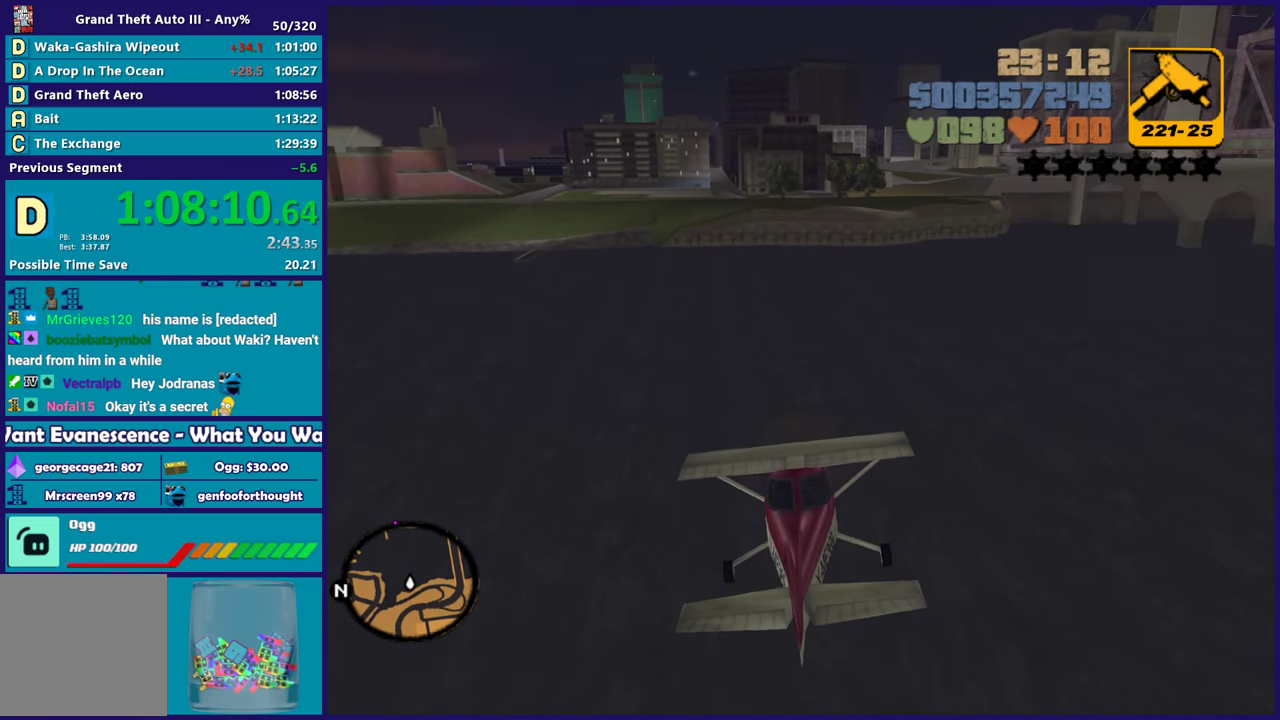
{"buttons": ["R2"], "left_stick": "center", "right_stick": "center", "events": [[183, "left_stick", "up-left"], [283, "left_stick", "center"]]}
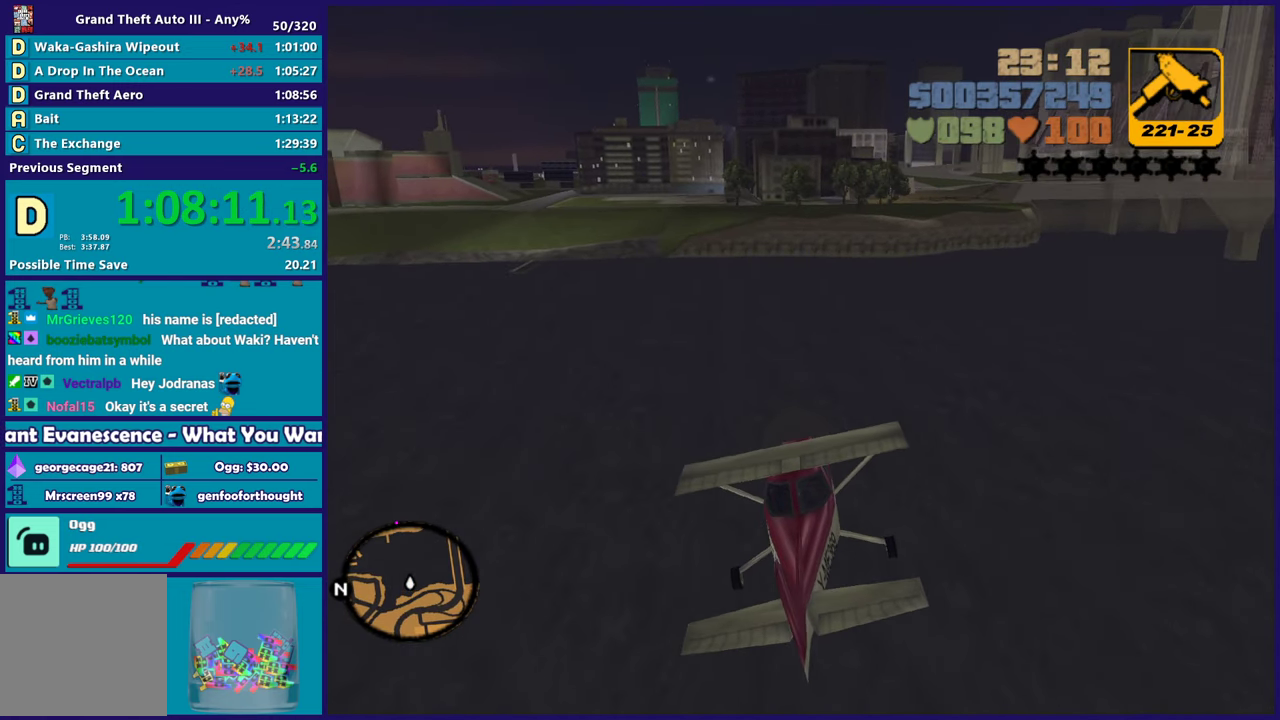
{"buttons": ["R2"], "left_stick": "center", "right_stick": "center", "events": [[33, "left_stick", "right"], [217, "left_stick", "center"]]}
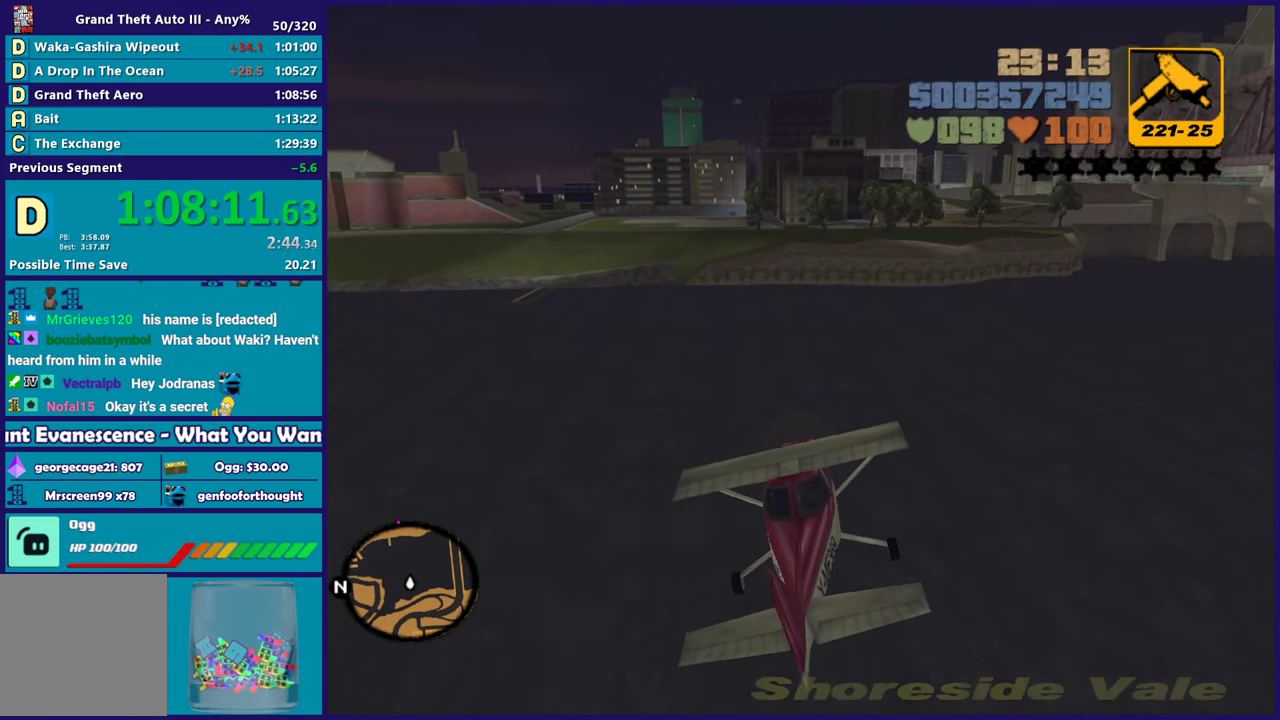
{"buttons": ["R2"], "left_stick": "center", "right_stick": "center", "events": [[167, "left_stick", "up"], [300, "left_stick", "up-right"], [383, "left_stick", "center"]]}
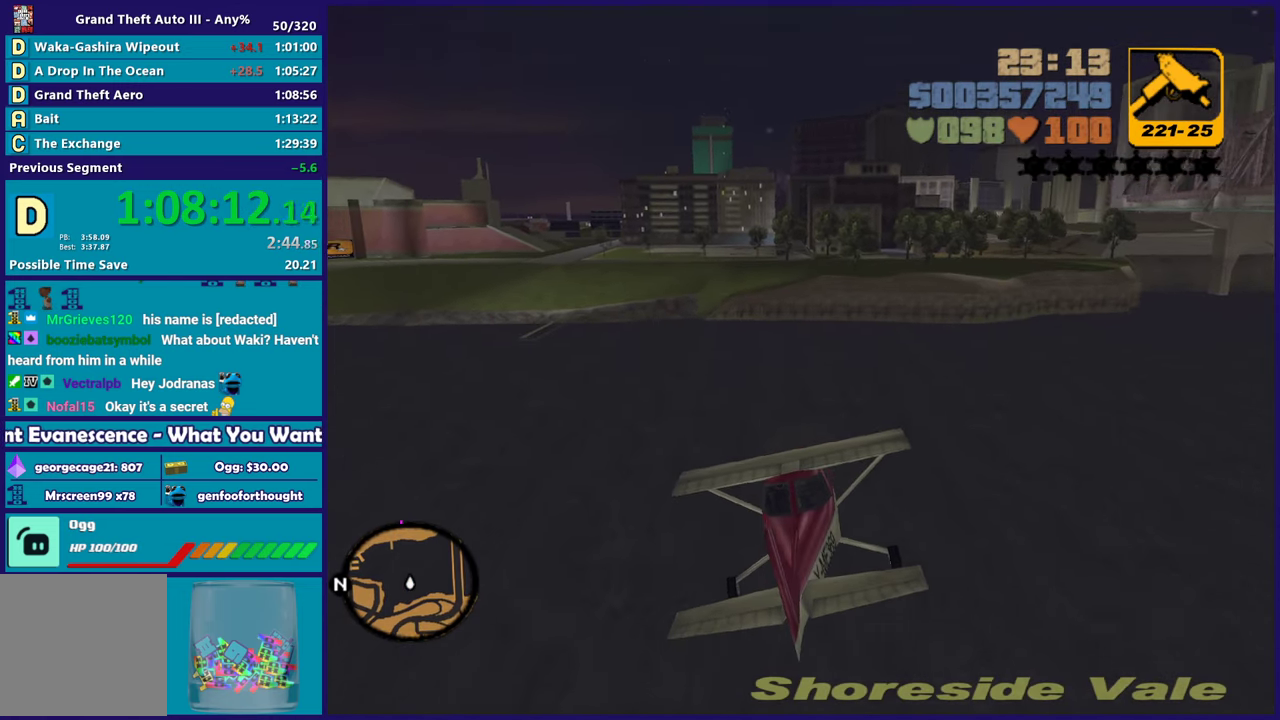
{"buttons": ["R2"], "left_stick": "up", "right_stick": "center", "events": [[400, "left_stick", "right"], [500, "left_stick", "up"]]}
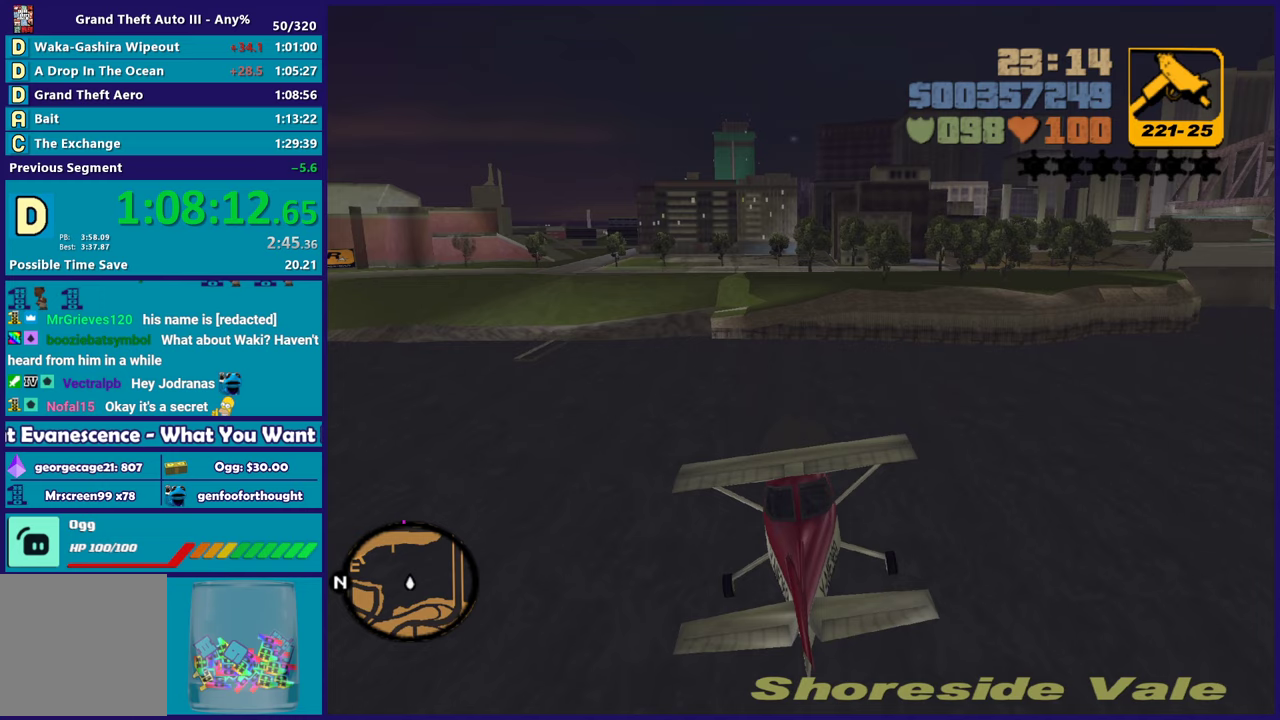
{"buttons": ["R2"], "left_stick": "center", "right_stick": "center", "events": [[150, "left_stick", "up-right"], [233, "left_stick", "center"]]}
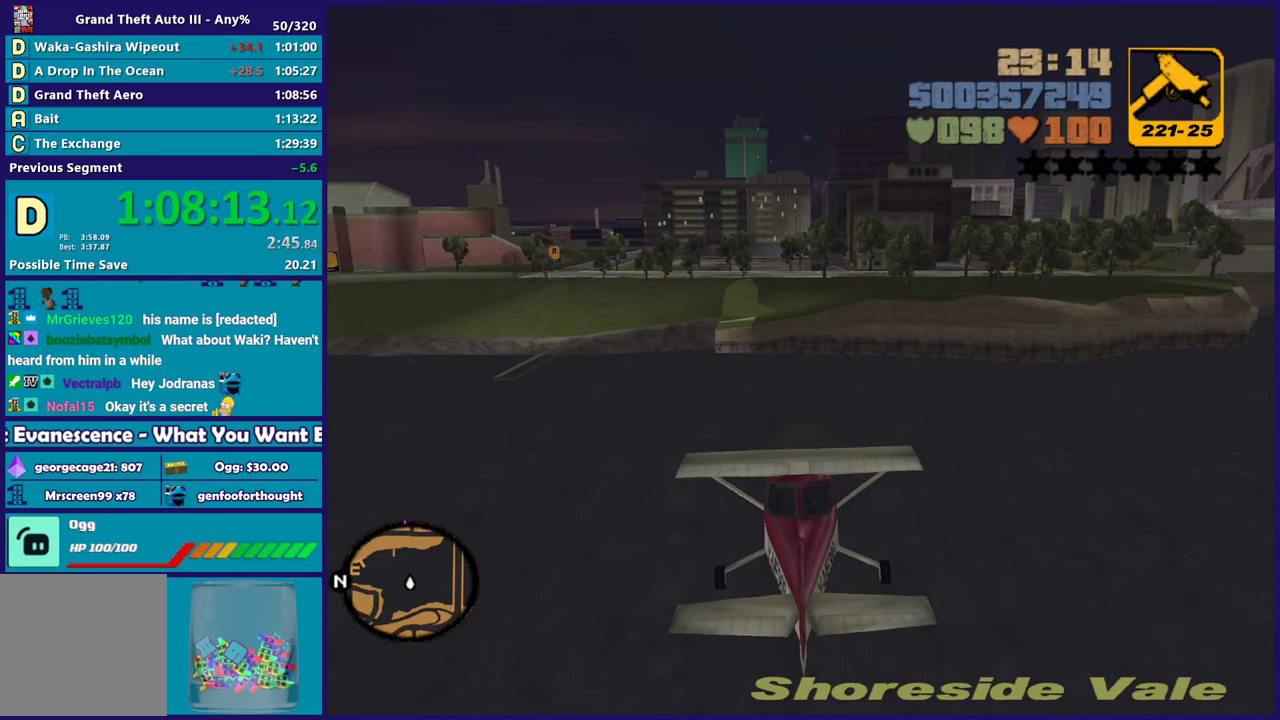
{"buttons": ["R2"], "left_stick": "center", "right_stick": "center", "events": []}
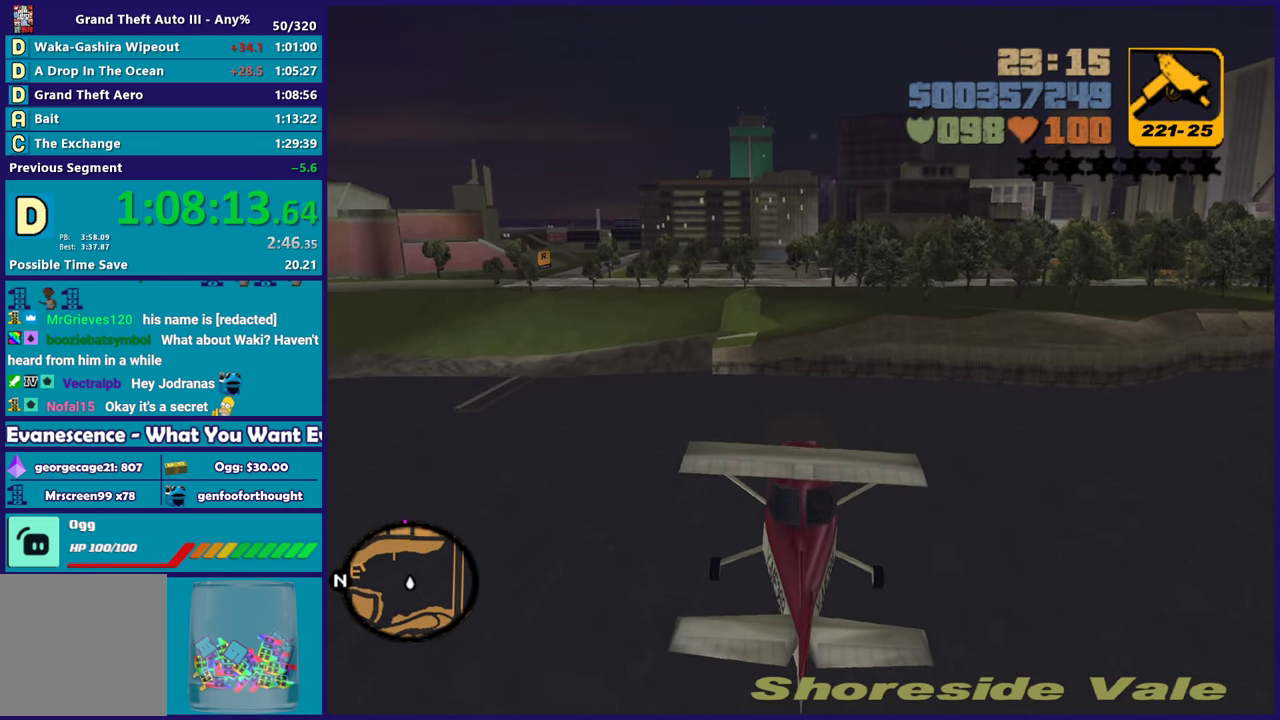
{"buttons": ["R2"], "left_stick": "center", "right_stick": "center", "events": [[100, "left_stick", "up-left"], [233, "left_stick", "center"]]}
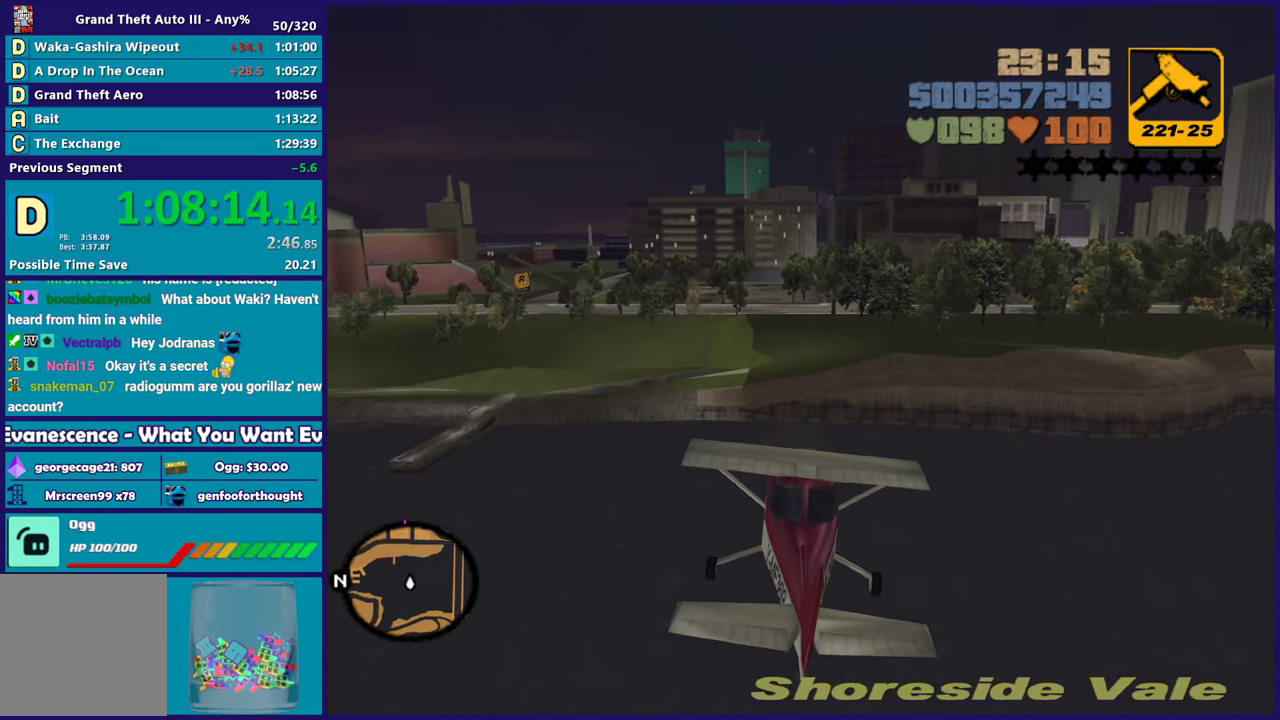
{"buttons": ["R2"], "left_stick": "center", "right_stick": "center", "events": [[183, "left_stick", "up-left"], [317, "left_stick", "center"]]}
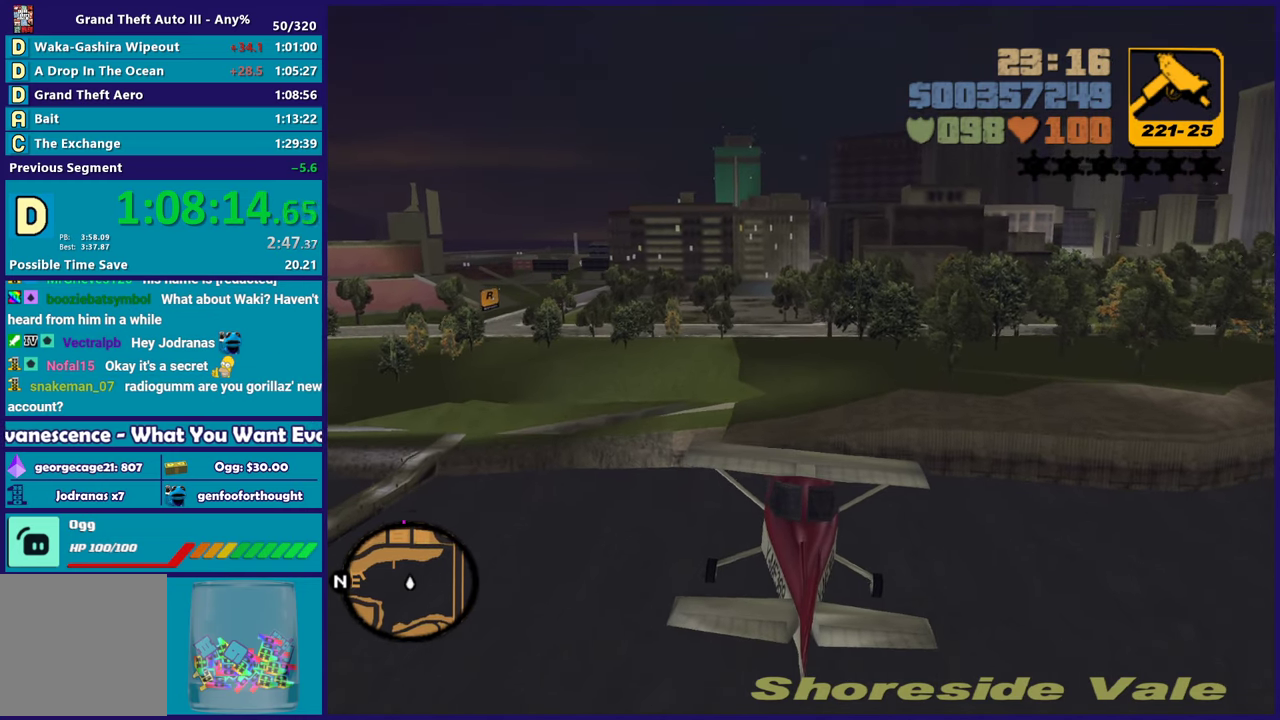
{"buttons": ["R2"], "left_stick": "center", "right_stick": "center", "events": [[367, "left_stick", "up-left"], [483, "left_stick", "center"]]}
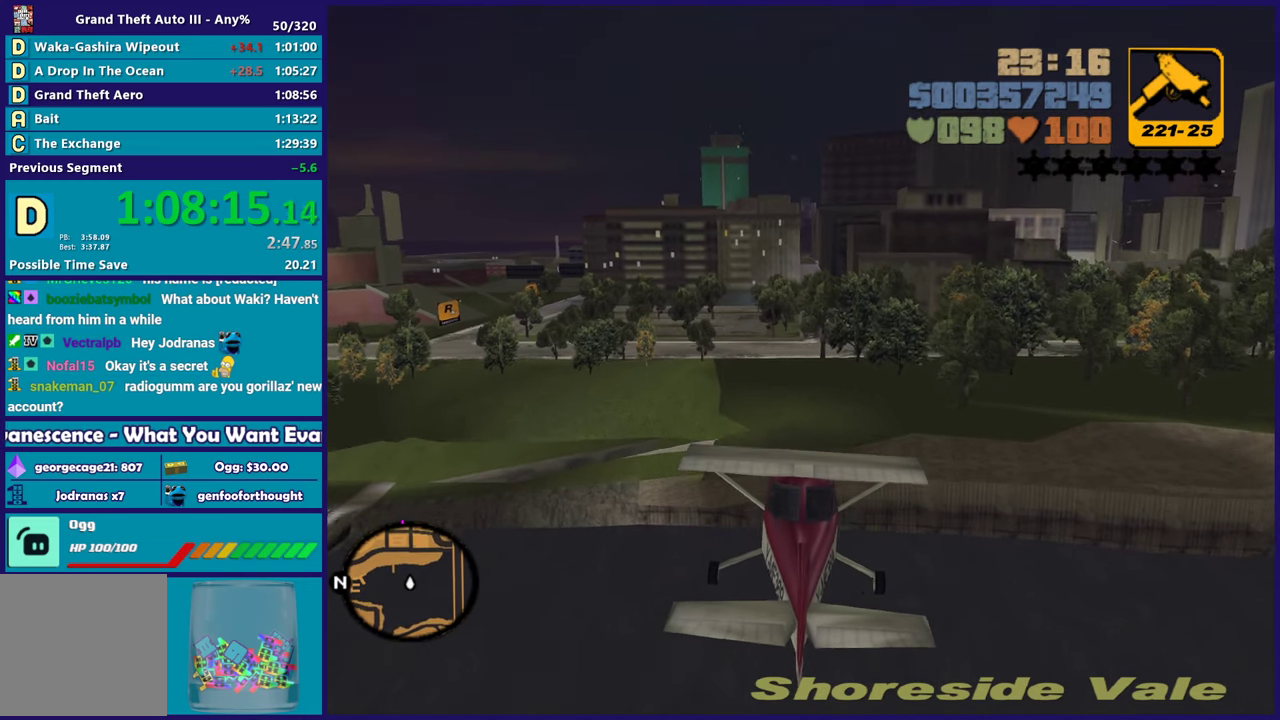
{"buttons": ["R2"], "left_stick": "center", "right_stick": "center", "events": []}
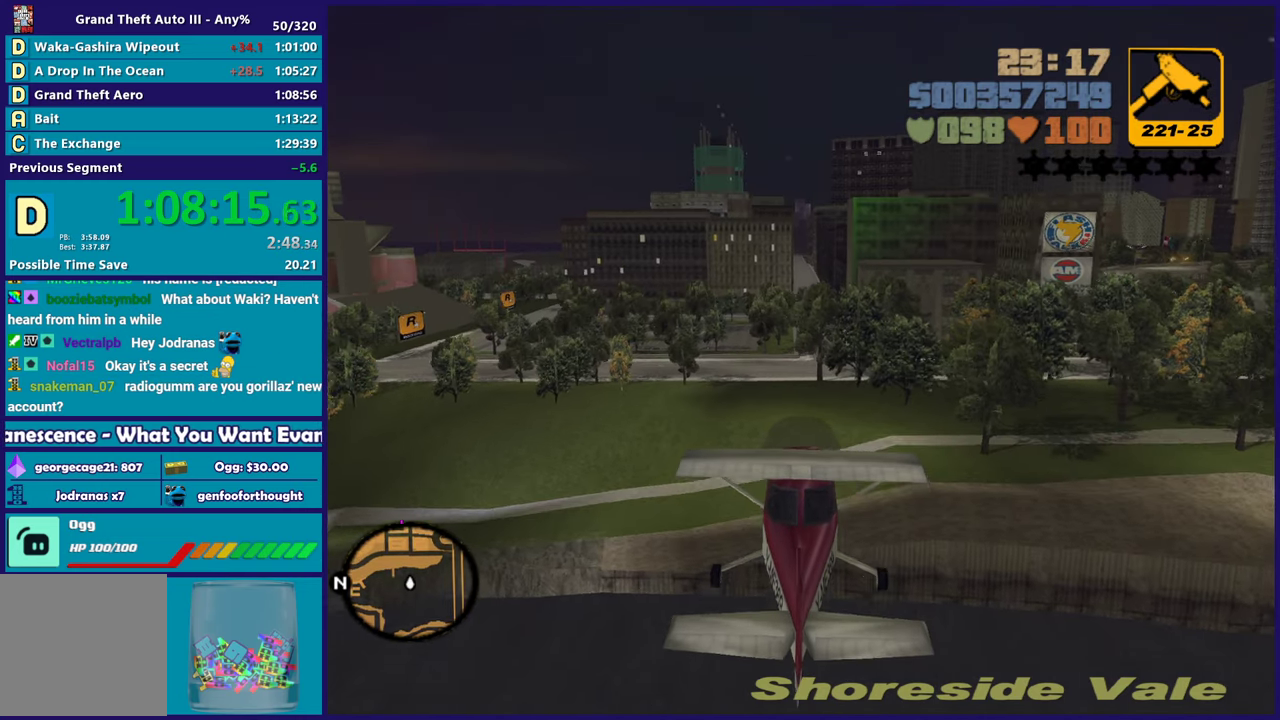
{"buttons": ["R2"], "left_stick": "center", "right_stick": "center", "events": [[150, "left_stick", "up-left"], [350, "left_stick", "right"], [483, "left_stick", "center"]]}
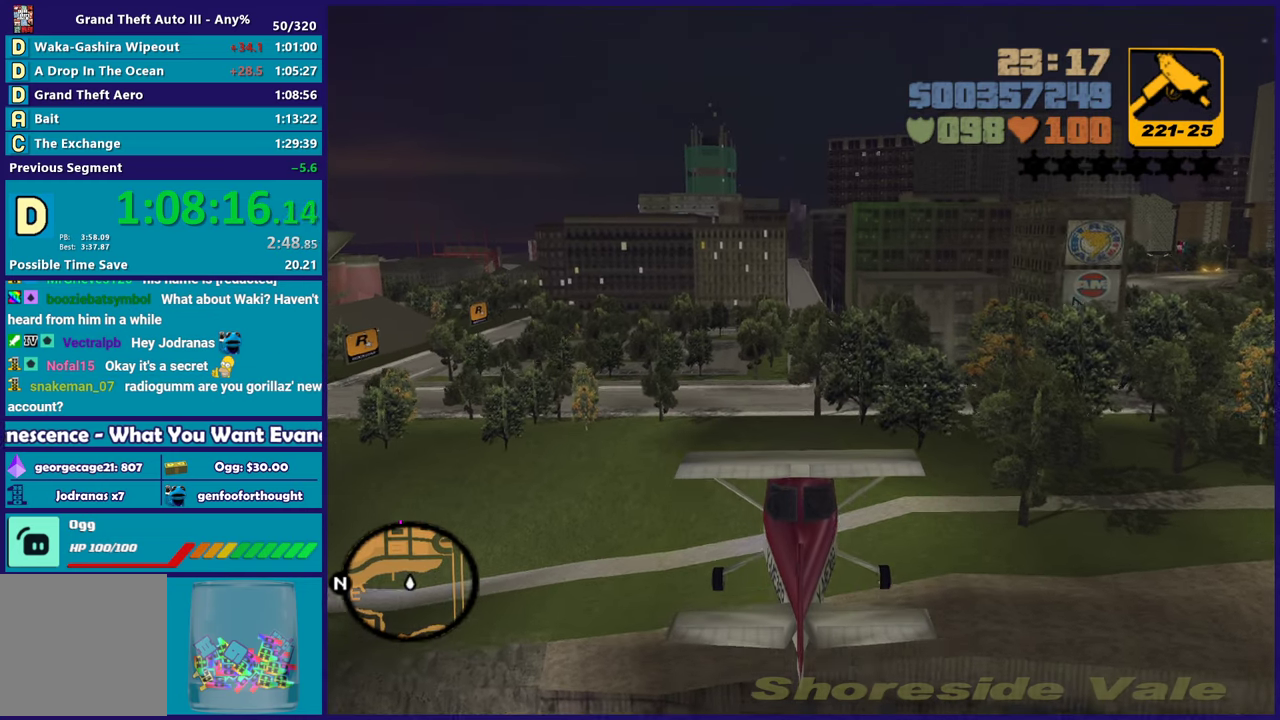
{"buttons": ["R2"], "left_stick": "center", "right_stick": "center", "events": [[183, "left_stick", "right"], [300, "left_stick", "center"]]}
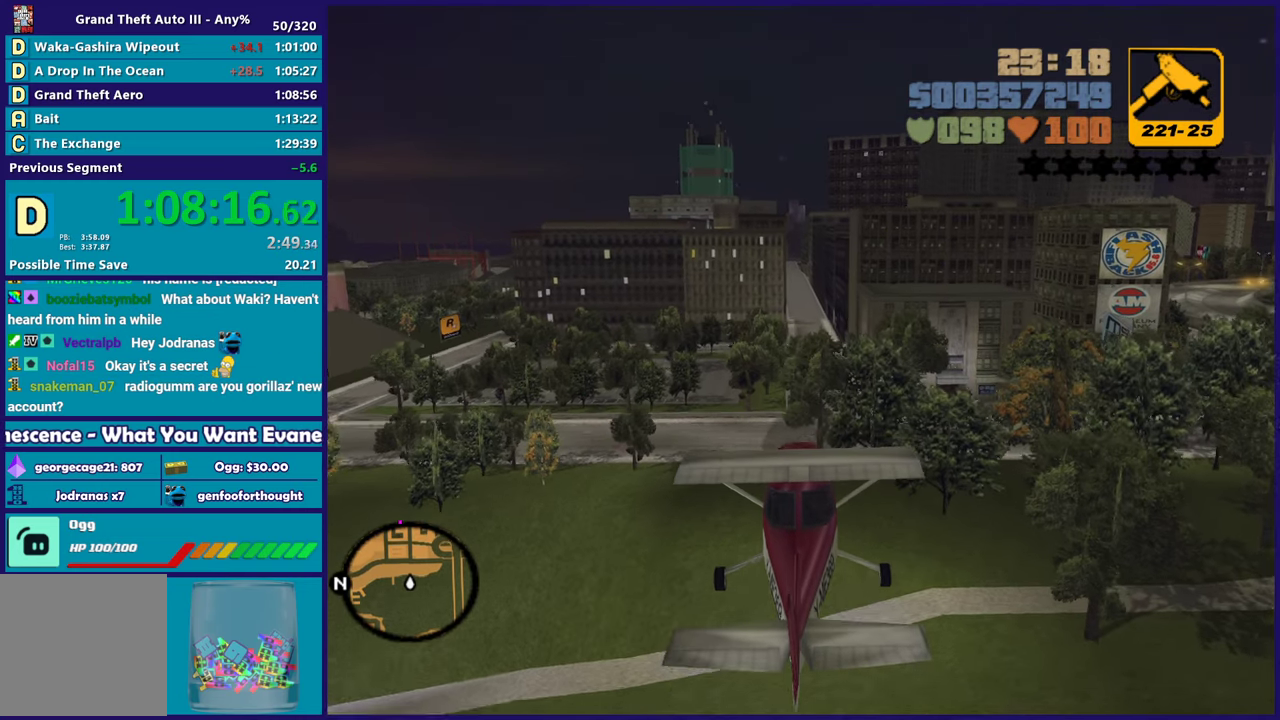
{"buttons": ["R2"], "left_stick": "center", "right_stick": "center", "events": [[150, "left_stick", "up"], [300, "left_stick", "center"]]}
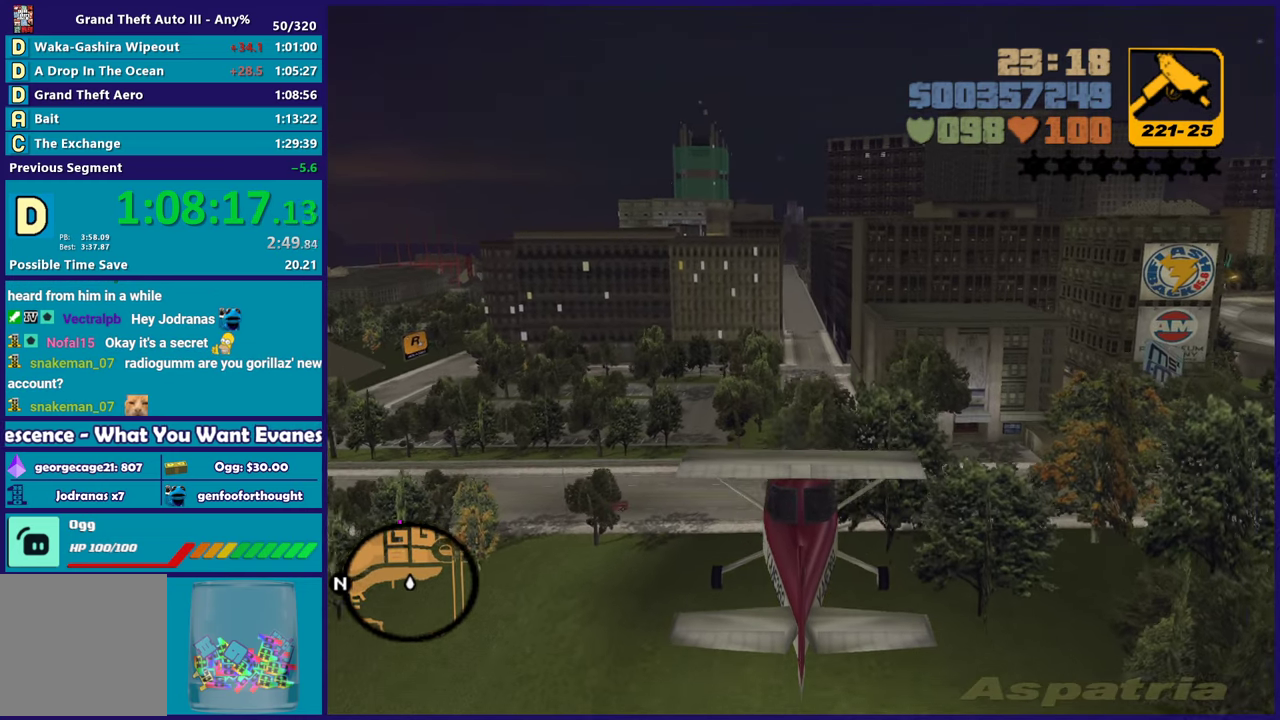
{"buttons": ["R2"], "left_stick": "center", "right_stick": "center", "events": []}
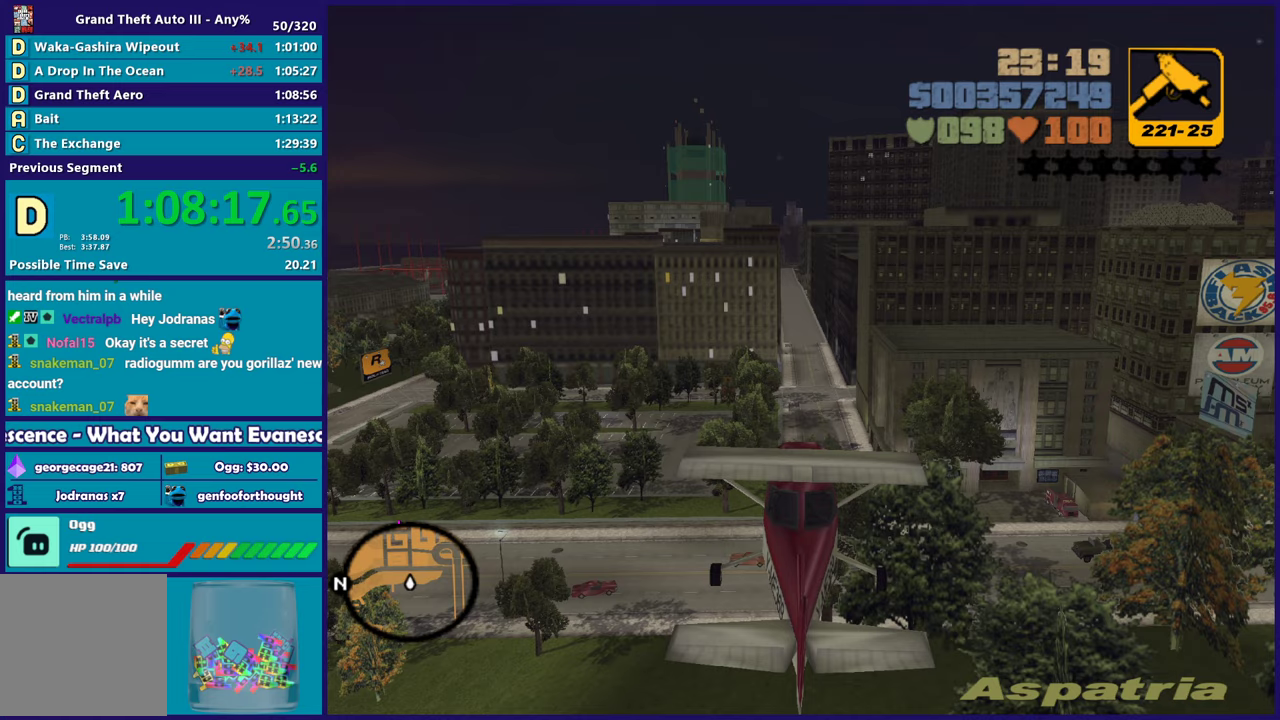
{"buttons": ["R2"], "left_stick": "up-left", "right_stick": "center", "events": [[433, "left_stick", "up-left"]]}
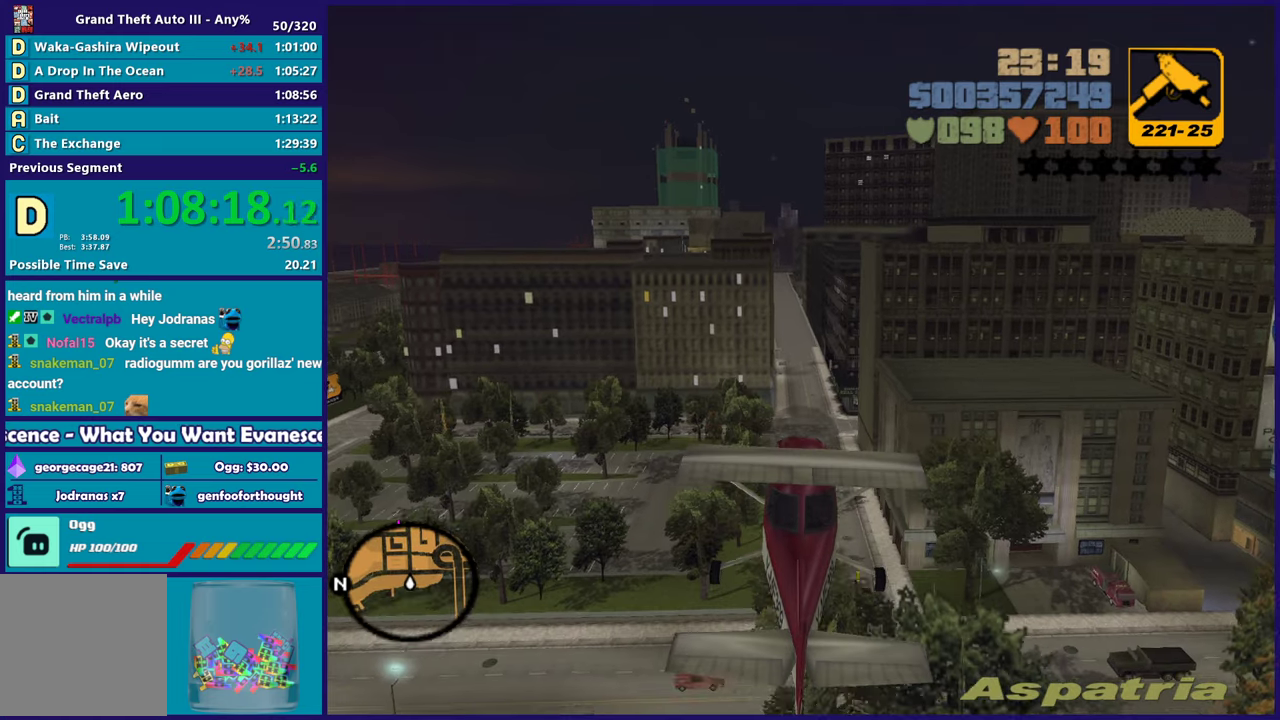
{"buttons": ["R2"], "left_stick": "center", "right_stick": "center", "events": [[50, "left_stick", "up"], [117, "left_stick", "center"]]}